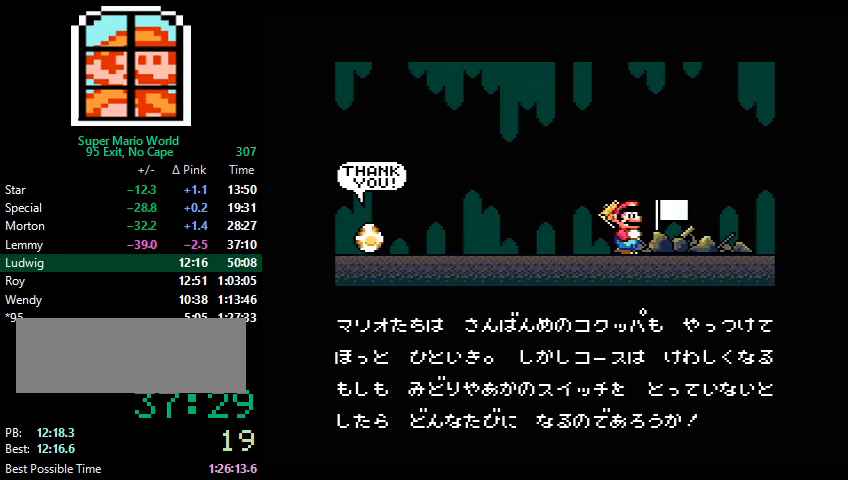
Gameplay with a controller (Nintendo layout); each line is a JSON object with the inputs held at the frame after it. "events" lists button and stick changes between this image and that frame as [ms after this image, input, new state], when the widget could be followed in between. Not read: L3 R3.
{"buttons": ["B"], "events": [[333, "X", "down"], [400, "A", "down"], [400, "X", "up"], [400, "Y", "down"], [433, "A", "up"], [467, "B", "down"], [467, "X", "down"], [467, "Y", "up"], [500, "X", "up"]]}
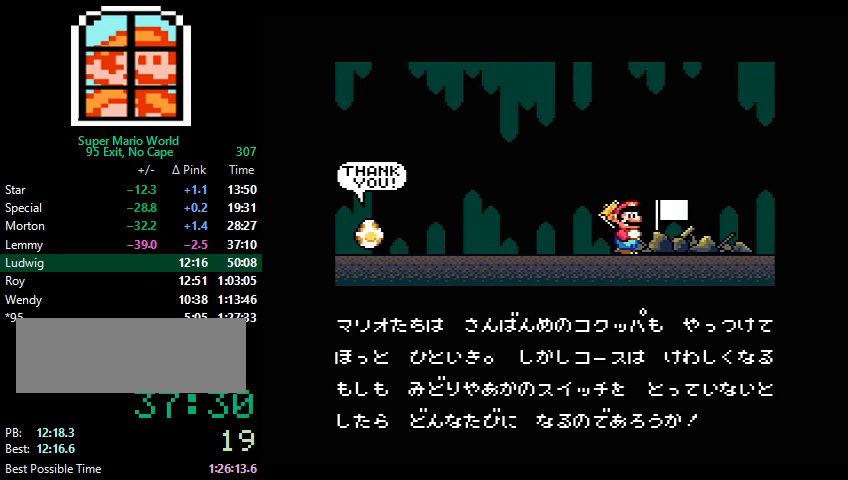
{"buttons": ["A", "B", "Y"], "events": [[33, "B", "up"], [33, "Y", "down"], [67, "A", "down"], [100, "A", "up"], [100, "B", "down"], [100, "X", "down"], [100, "Y", "up"], [133, "X", "up"], [200, "B", "up"], [200, "X", "down"], [200, "Y", "down"], [233, "X", "up"], [267, "B", "down"], [267, "X", "down"], [267, "Y", "up"], [333, "X", "up"], [333, "Y", "down"], [367, "B", "up"], [367, "X", "down"], [400, "A", "down"], [400, "B", "down"], [400, "X", "up"], [433, "A", "up"], [467, "X", "down"], [500, "A", "down"], [500, "X", "up"]]}
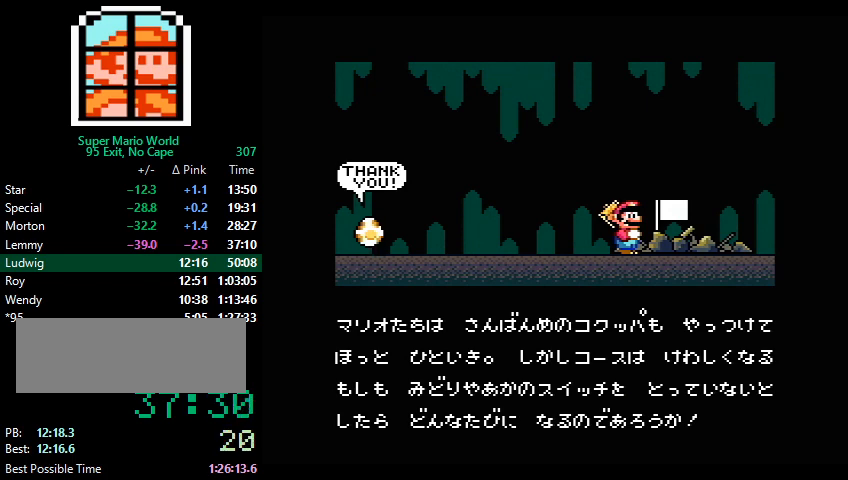
{"buttons": ["B", "Y"], "events": [[67, "A", "up"], [67, "X", "down"], [133, "X", "up"], [167, "X", "down"], [167, "Y", "up"], [233, "A", "down"], [233, "B", "up"], [233, "X", "up"], [233, "Y", "down"], [267, "A", "up"], [267, "X", "down"], [300, "B", "down"], [300, "X", "up"], [367, "B", "up"], [367, "X", "down"], [367, "Y", "up"], [433, "A", "down"], [433, "B", "down"], [433, "X", "up"], [467, "A", "up"], [467, "X", "down"], [500, "X", "up"], [500, "Y", "down"]]}
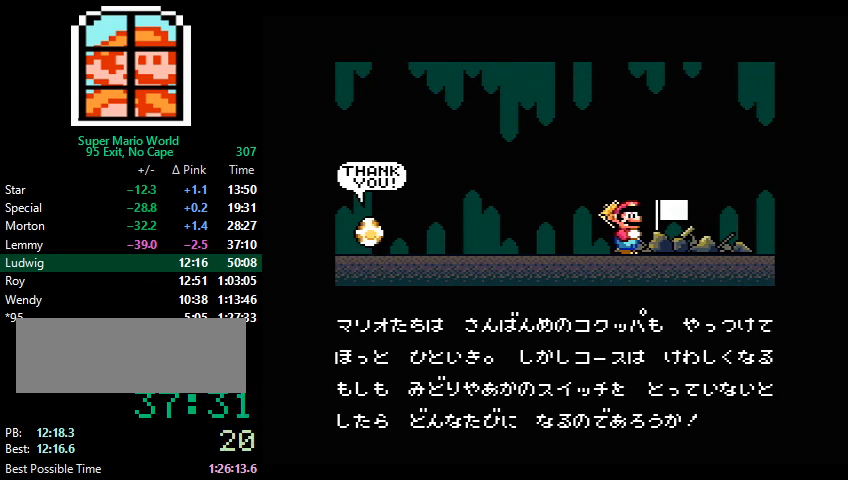
{"buttons": ["A", "B"], "events": [[33, "Y", "up"], [67, "X", "down"], [100, "B", "up"], [100, "X", "up"], [100, "Y", "down"], [133, "A", "down"], [133, "X", "down"], [133, "Y", "up"], [200, "A", "up"], [200, "B", "down"], [200, "X", "up"], [200, "Y", "down"], [267, "X", "down"], [267, "Y", "up"], [300, "X", "up"], [333, "X", "down"], [367, "A", "down"], [400, "X", "up"], [433, "A", "up"], [433, "B", "up"], [433, "X", "down"], [433, "Y", "down"], [467, "B", "down"], [500, "A", "down"], [500, "X", "up"], [500, "Y", "up"]]}
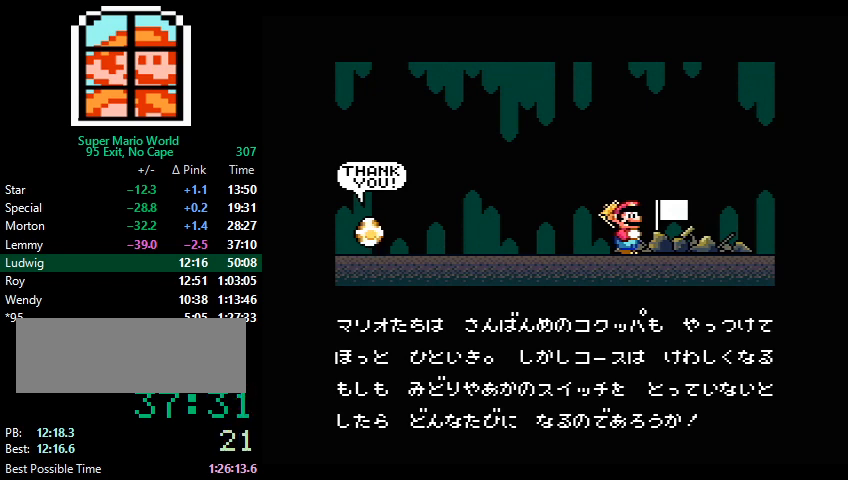
{"buttons": ["B", "X"], "events": [[33, "A", "up"], [33, "X", "down"], [67, "X", "up"], [67, "Y", "down"], [100, "Y", "up"], [133, "A", "down"], [133, "X", "down"], [200, "A", "up"], [200, "X", "up"], [200, "Y", "down"], [233, "Y", "up"], [267, "A", "down"], [300, "Y", "down"], [333, "Y", "up"], [367, "A", "up"], [400, "X", "down"], [433, "X", "up"], [433, "Y", "down"], [467, "A", "down"], [467, "Y", "up"], [500, "A", "up"], [500, "X", "down"]]}
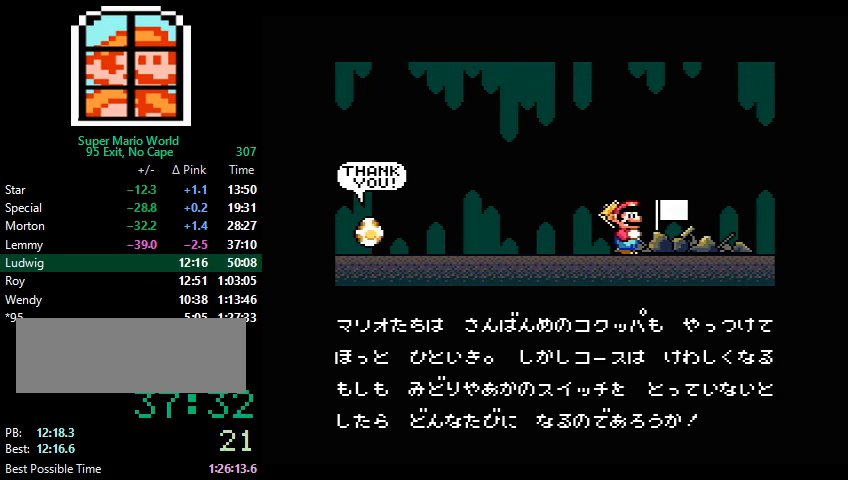
{"buttons": ["A", "B"], "events": [[33, "A", "down"], [33, "X", "up"], [33, "Y", "down"], [67, "Y", "up"], [100, "A", "up"], [100, "B", "up"], [100, "X", "down"], [100, "Y", "down"], [133, "X", "up"], [167, "B", "down"], [167, "X", "down"], [167, "Y", "up"], [200, "A", "down"], [233, "X", "up"], [267, "X", "down"], [333, "A", "up"], [333, "X", "up"], [333, "Y", "down"], [367, "X", "down"], [367, "Y", "up"], [400, "X", "up"], [433, "A", "down"], [467, "X", "down"], [500, "X", "up"]]}
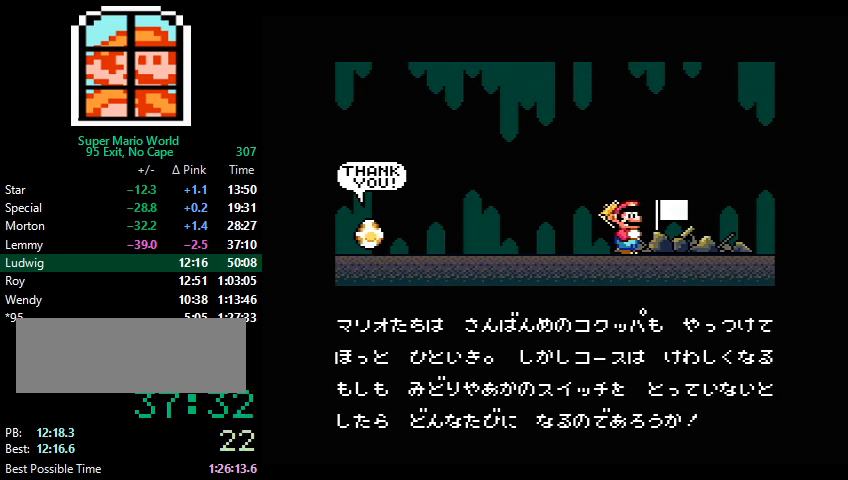
{"buttons": ["A", "Y"], "events": [[33, "X", "down"], [67, "X", "up"], [67, "Y", "down"], [133, "A", "up"], [133, "X", "down"], [133, "Y", "up"], [167, "X", "up"], [200, "B", "up"], [200, "Y", "down"], [233, "X", "down"], [233, "Y", "up"], [267, "X", "up"], [300, "B", "down"], [333, "Y", "down"], [400, "B", "up"], [400, "Y", "up"], [433, "Y", "down"], [467, "A", "down"], [467, "Y", "up"], [500, "Y", "down"]]}
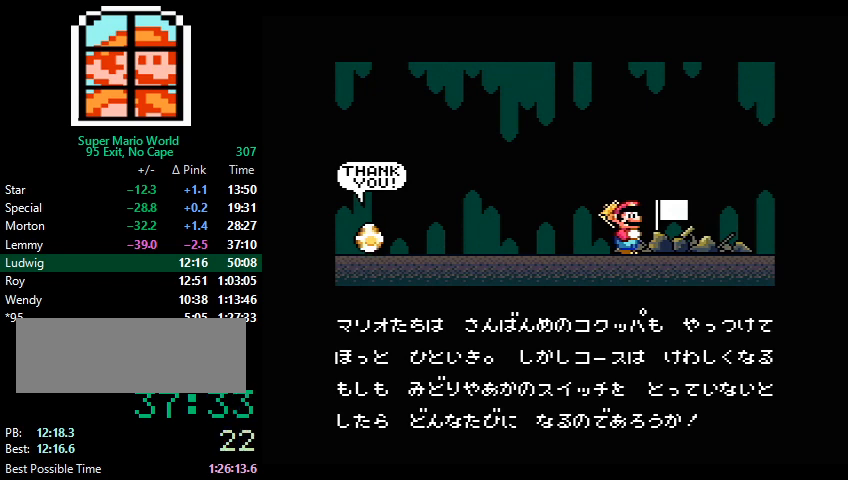
{"buttons": [], "events": [[67, "X", "down"], [67, "Y", "up"], [100, "B", "down"], [100, "X", "up"], [167, "X", "down"], [200, "B", "up"], [200, "X", "up"], [200, "Y", "down"], [233, "B", "down"], [267, "X", "down"], [267, "Y", "up"], [300, "X", "up"], [300, "Y", "down"], [333, "A", "up"], [333, "B", "up"], [333, "X", "down"], [333, "Y", "up"], [400, "X", "up"]]}
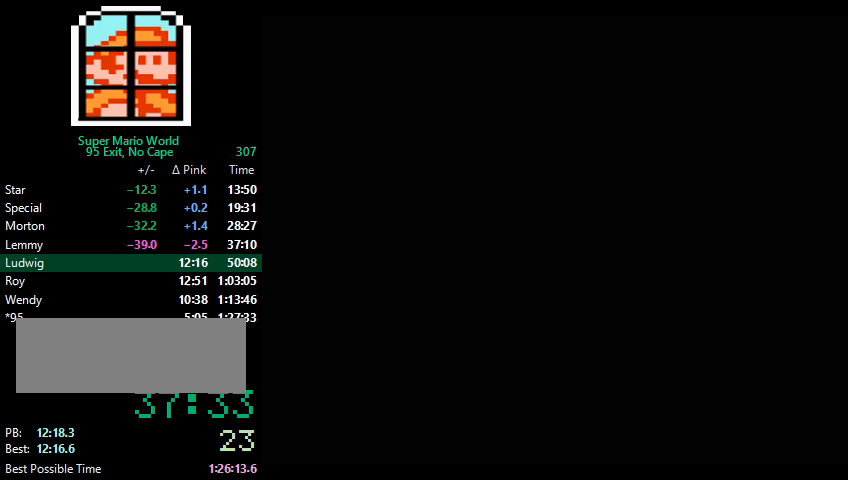
{"buttons": [], "events": []}
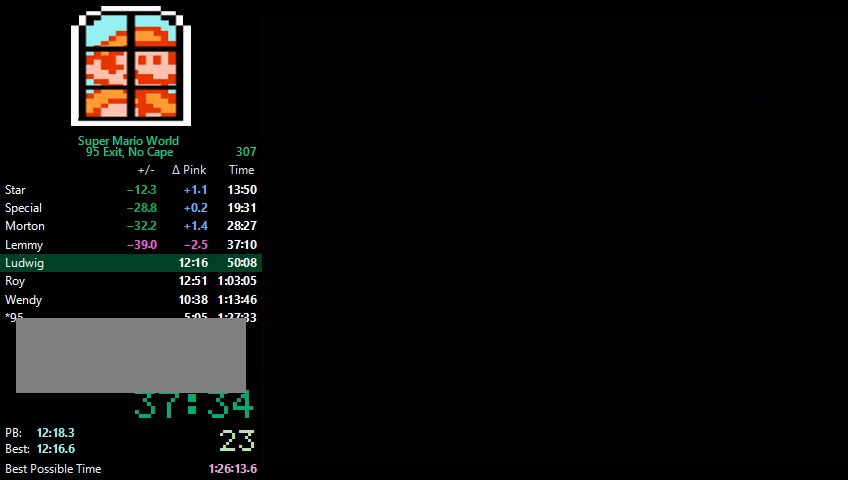
{"buttons": [], "events": []}
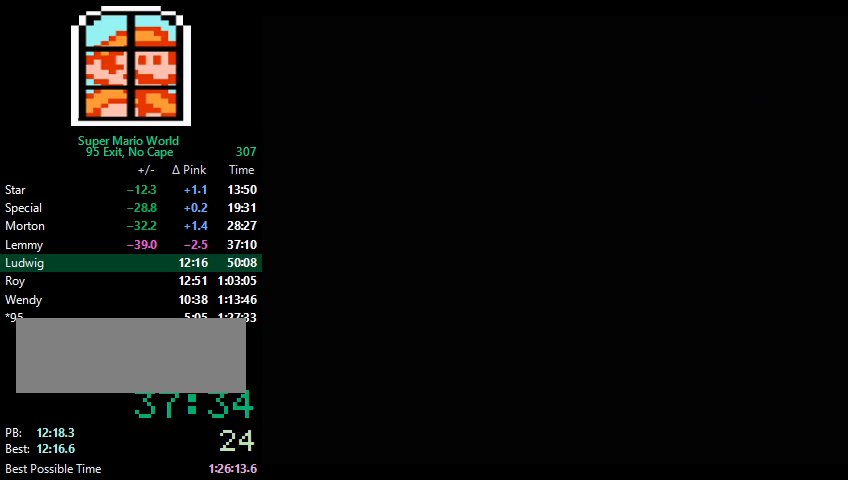
{"buttons": [], "events": []}
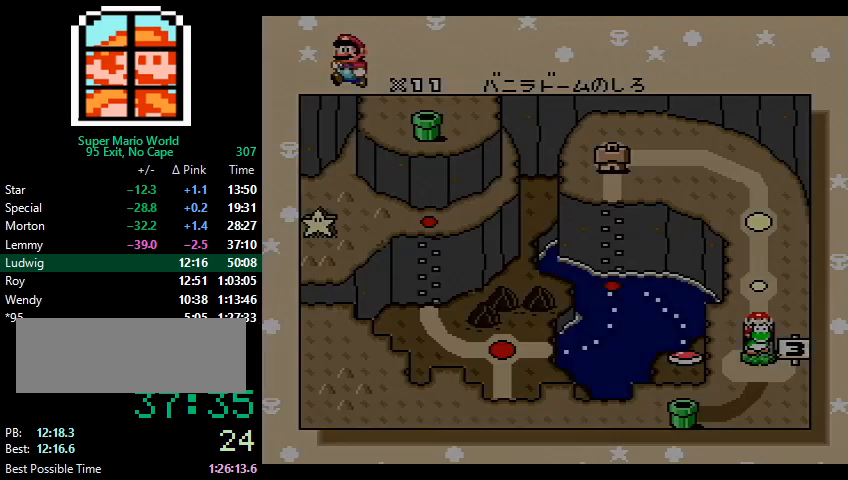
{"buttons": [], "events": []}
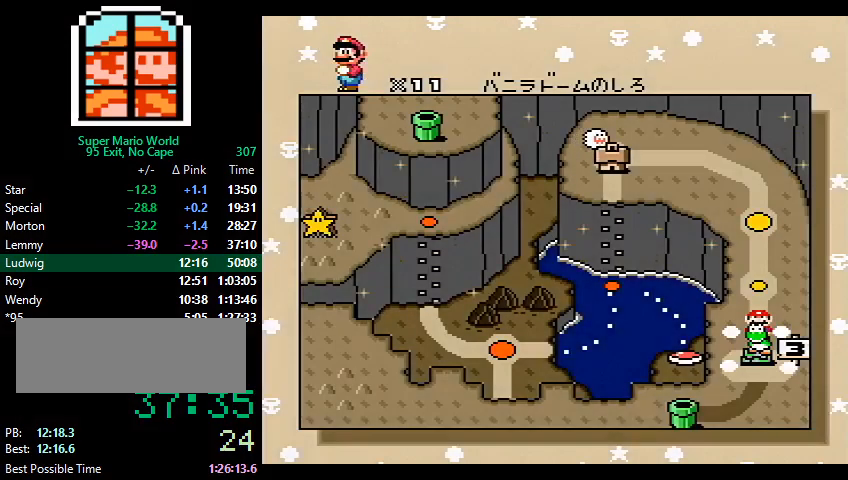
{"buttons": [], "events": []}
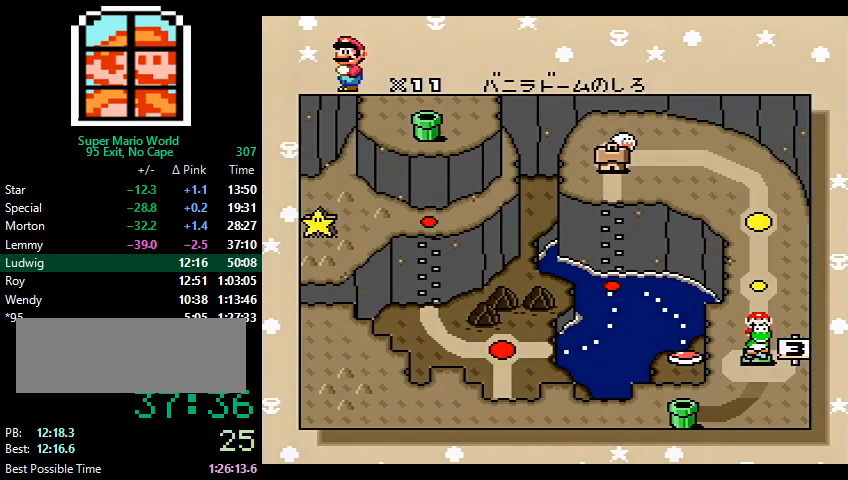
{"buttons": [], "events": []}
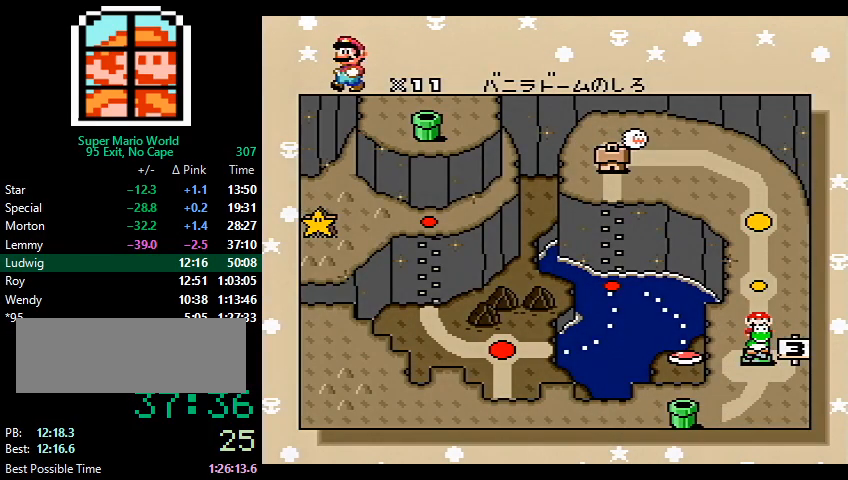
{"buttons": [], "events": []}
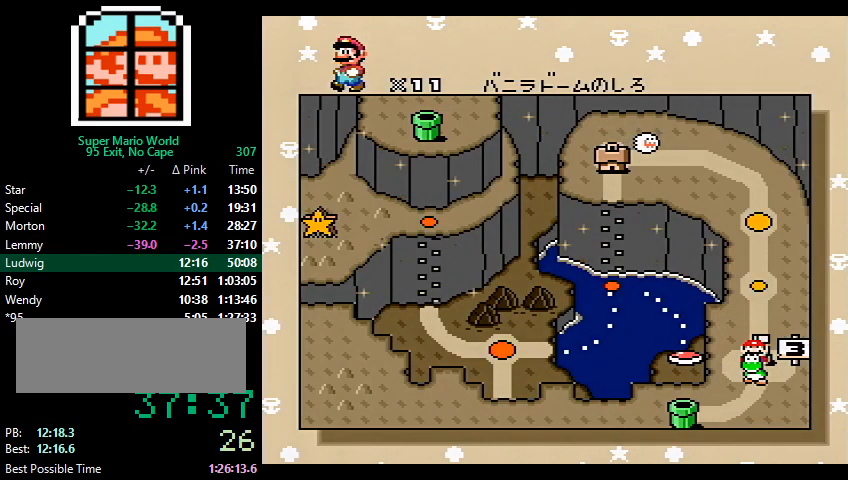
{"buttons": ["B"], "events": [[433, "B", "down"], [467, "A", "down"], [467, "B", "up"], [500, "A", "up"], [500, "B", "down"]]}
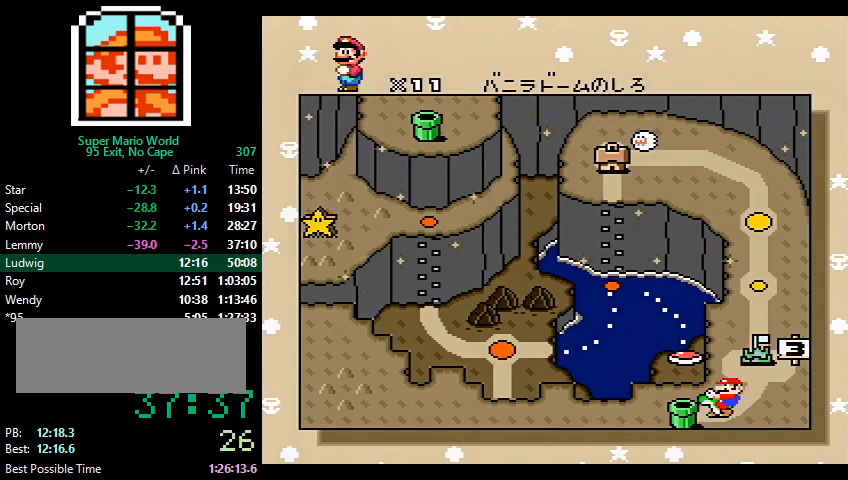
{"buttons": ["B"], "events": [[67, "A", "down"], [67, "B", "up"], [100, "A", "up"], [133, "A", "down"], [133, "B", "down"], [200, "A", "up"], [233, "A", "down"], [233, "B", "up"], [300, "A", "up"], [300, "B", "down"], [333, "A", "down"], [333, "B", "up"], [433, "A", "up"], [467, "B", "down"]]}
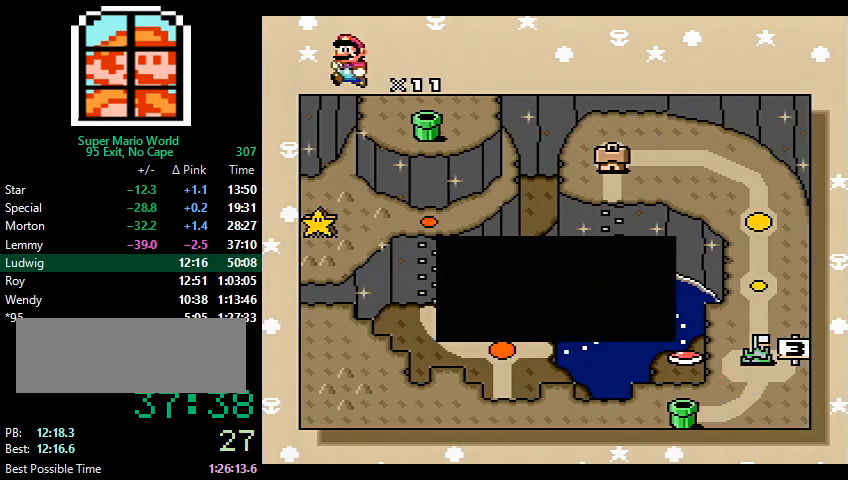
{"buttons": [], "events": [[33, "A", "down"], [33, "B", "up"], [67, "A", "up"], [67, "B", "down"], [100, "B", "up"], [133, "B", "down"], [167, "A", "down"], [167, "B", "up"], [200, "A", "up"], [233, "B", "down"], [267, "A", "down"], [267, "B", "up"], [333, "A", "up"], [333, "B", "down"], [367, "B", "up"], [400, "B", "down"], [433, "A", "down"], [433, "B", "up"], [467, "A", "up"]]}
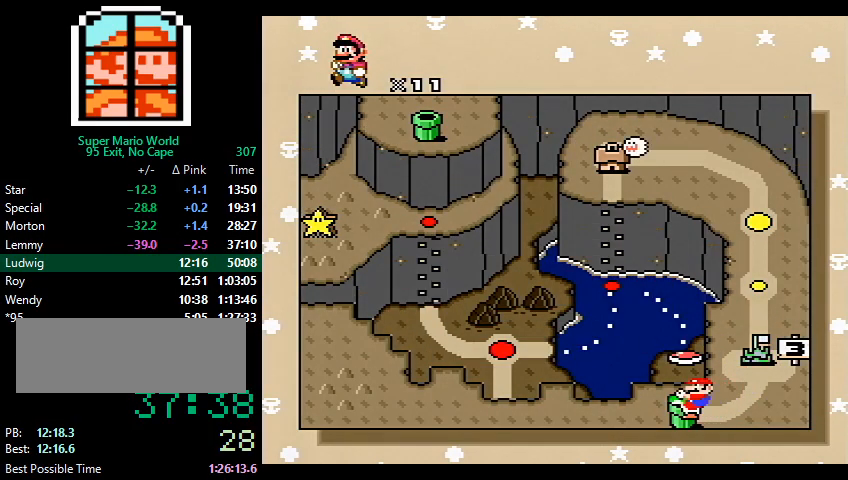
{"buttons": [], "events": [[33, "A", "down"], [67, "A", "up"], [100, "A", "down"], [133, "B", "down"], [167, "A", "up"], [233, "B", "up"]]}
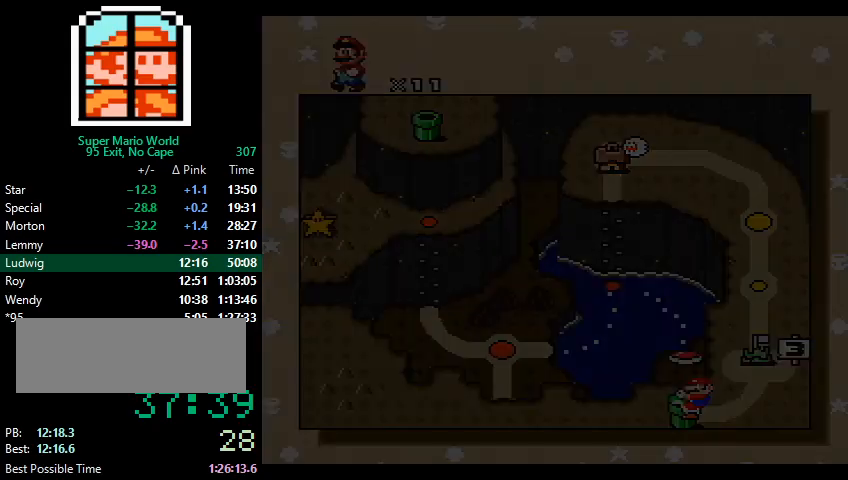
{"buttons": [], "events": []}
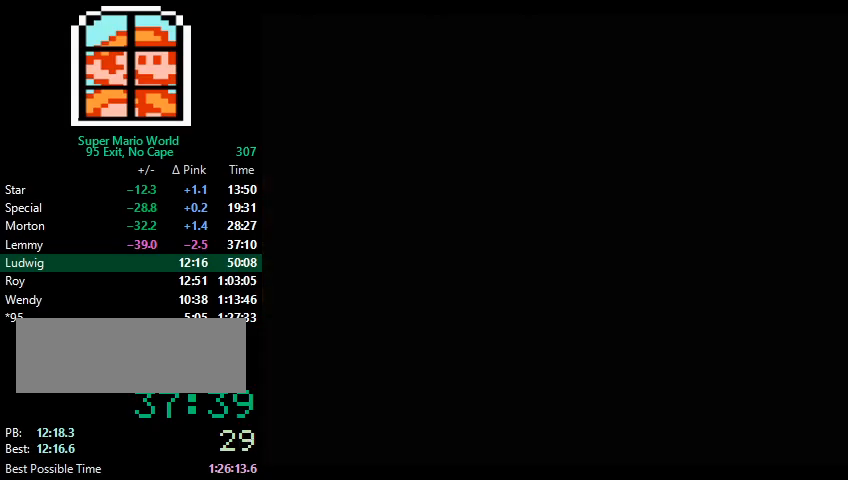
{"buttons": [], "events": [[267, "DPAD_UP", "down"], [300, "DPAD_UP", "up"], [367, "DPAD_UP", "down"], [467, "DPAD_UP", "up"]]}
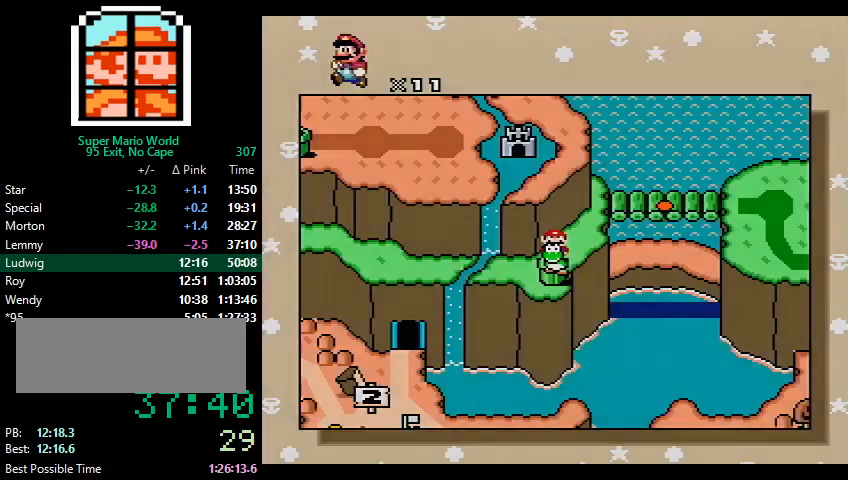
{"buttons": [], "events": [[33, "DPAD_UP", "down"], [167, "DPAD_UP", "up"], [200, "DPAD_UP", "down"], [267, "DPAD_UP", "up"], [300, "DPAD_UP", "down"], [333, "DPAD_UP", "up"]]}
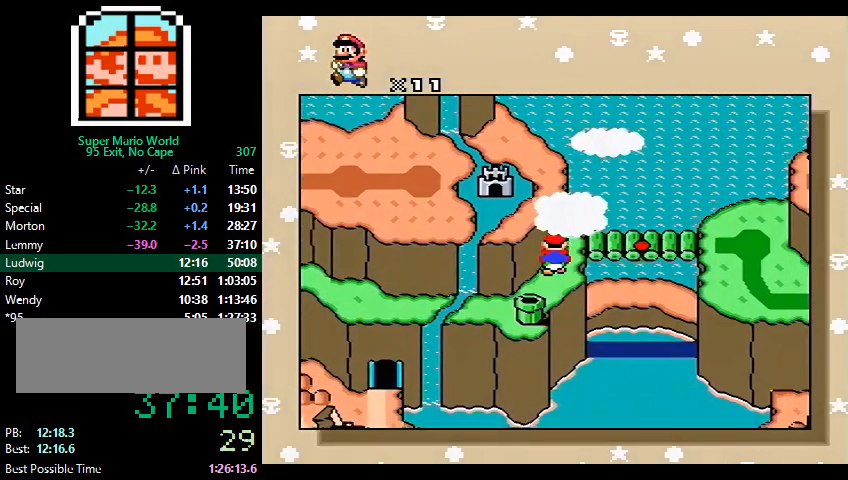
{"buttons": ["A", "Y"], "events": [[200, "Y", "down"], [233, "A", "down"], [233, "X", "down"], [233, "Y", "up"], [267, "A", "up"], [300, "B", "down"], [300, "X", "up"], [300, "Y", "down"], [333, "A", "down"], [333, "X", "down"], [400, "A", "up"], [400, "X", "up"], [400, "Y", "up"], [433, "B", "up"], [433, "X", "down"], [433, "Y", "down"], [467, "A", "down"], [467, "X", "up"]]}
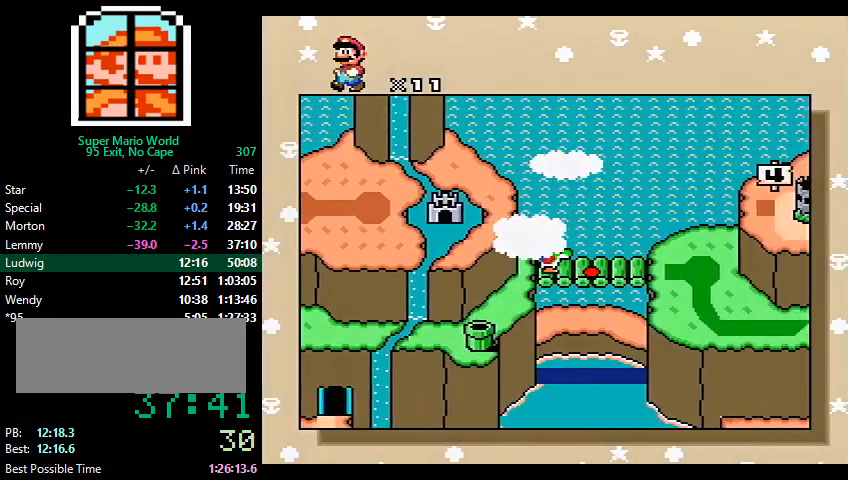
{"buttons": ["X"], "events": [[33, "B", "down"], [33, "X", "down"], [33, "Y", "up"], [67, "X", "up"], [100, "Y", "down"], [133, "B", "up"], [133, "X", "down"], [167, "A", "up"], [167, "X", "up"], [200, "B", "down"], [200, "Y", "up"], [233, "A", "down"], [233, "X", "down"], [267, "B", "up"], [267, "X", "up"], [267, "Y", "down"], [333, "A", "up"], [400, "A", "down"], [467, "X", "down"], [467, "Y", "up"], [500, "A", "up"]]}
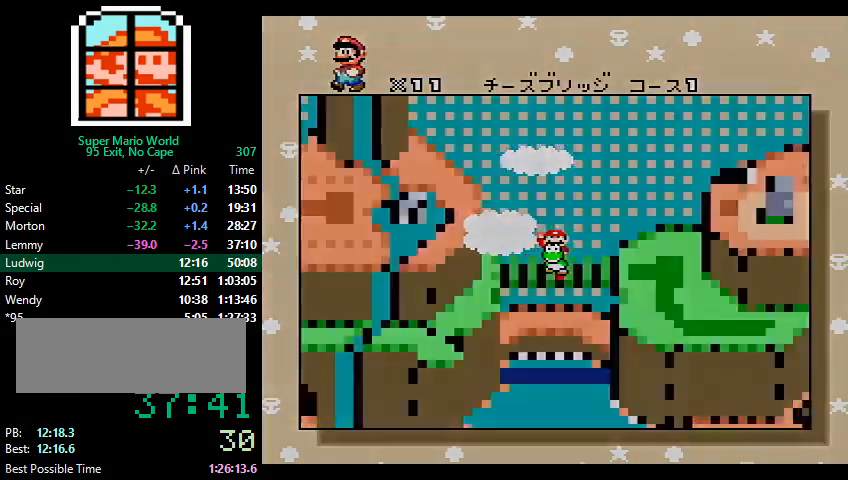
{"buttons": [], "events": [[33, "X", "up"]]}
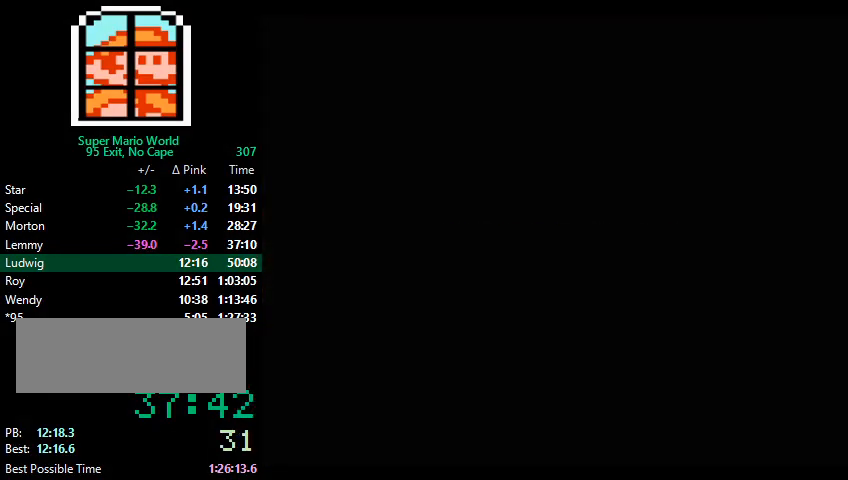
{"buttons": [], "events": []}
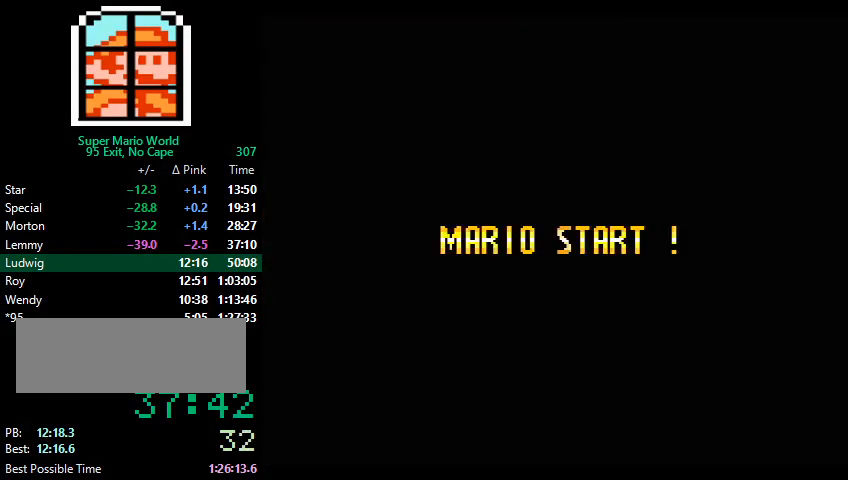
{"buttons": [], "events": []}
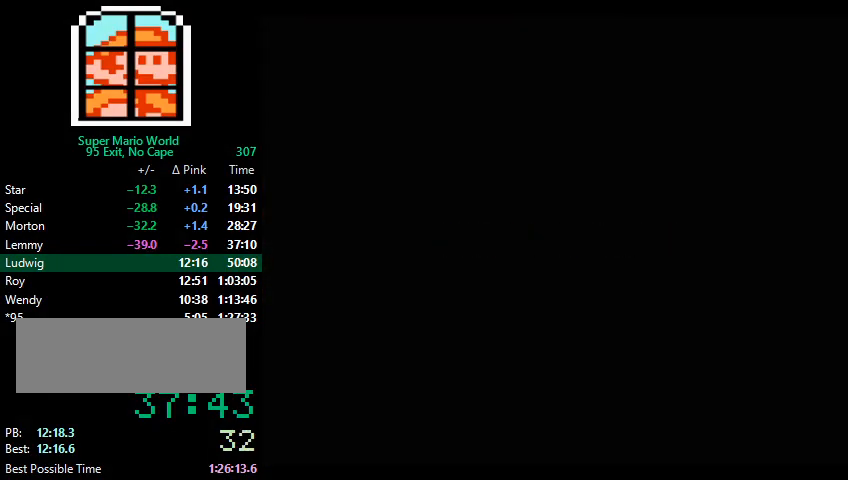
{"buttons": [], "events": []}